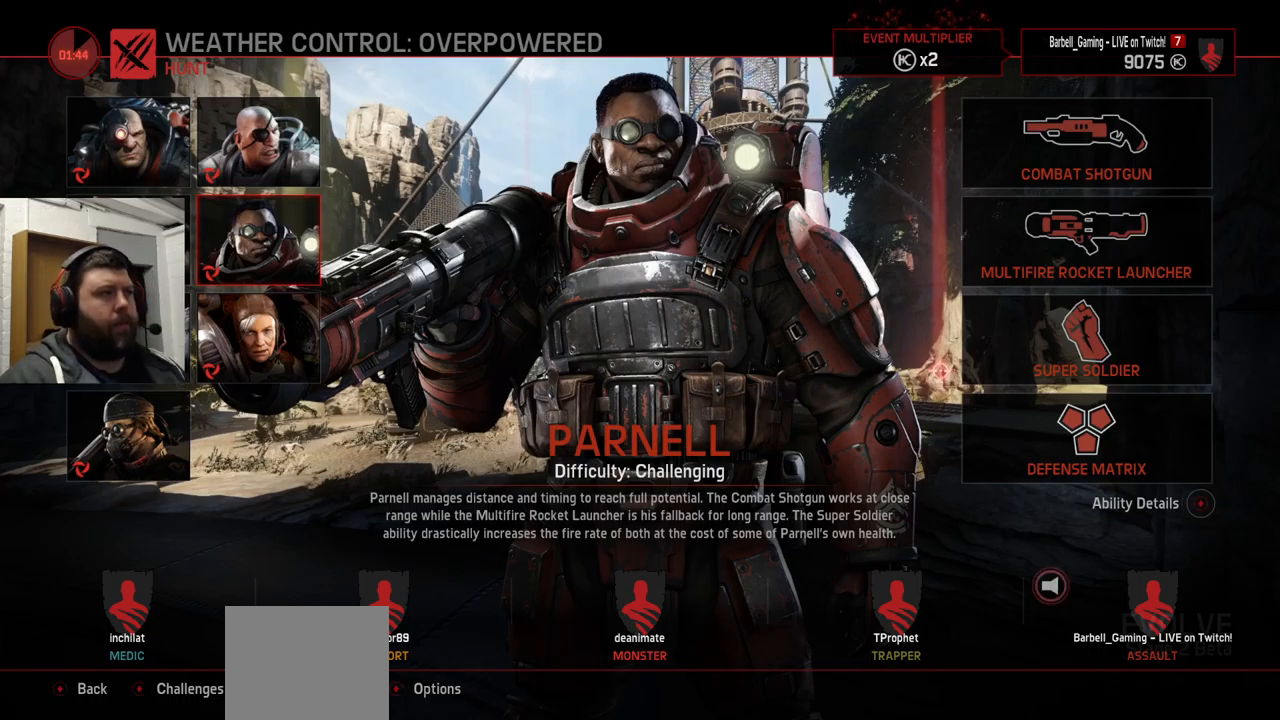
Gameplay with a controller (PlayStation layout); each line is a JSON object with the inputs held at the frame after it. "events" lists button and stick changes between this image and that frame as [ms after this image, input, new state], when the widget could be followed in between.
{"buttons": ["DPAD_LEFT"], "left_stick": "center", "right_stick": "center", "events": [[17, "DPAD_UP", "down"], [117, "DPAD_UP", "up"], [434, "DPAD_LEFT", "down"]]}
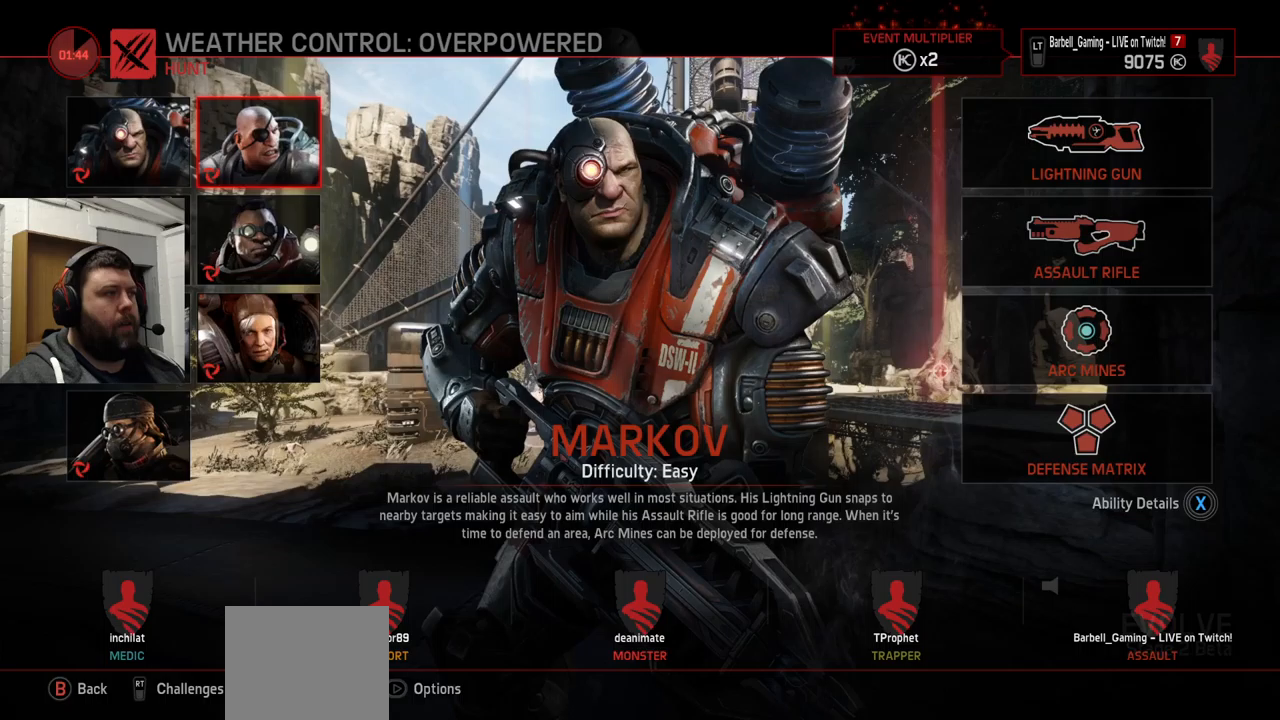
{"buttons": [], "left_stick": "center", "right_stick": "center", "events": [[33, "DPAD_LEFT", "up"], [250, "DPAD_DOWN", "down"], [350, "DPAD_DOWN", "up"]]}
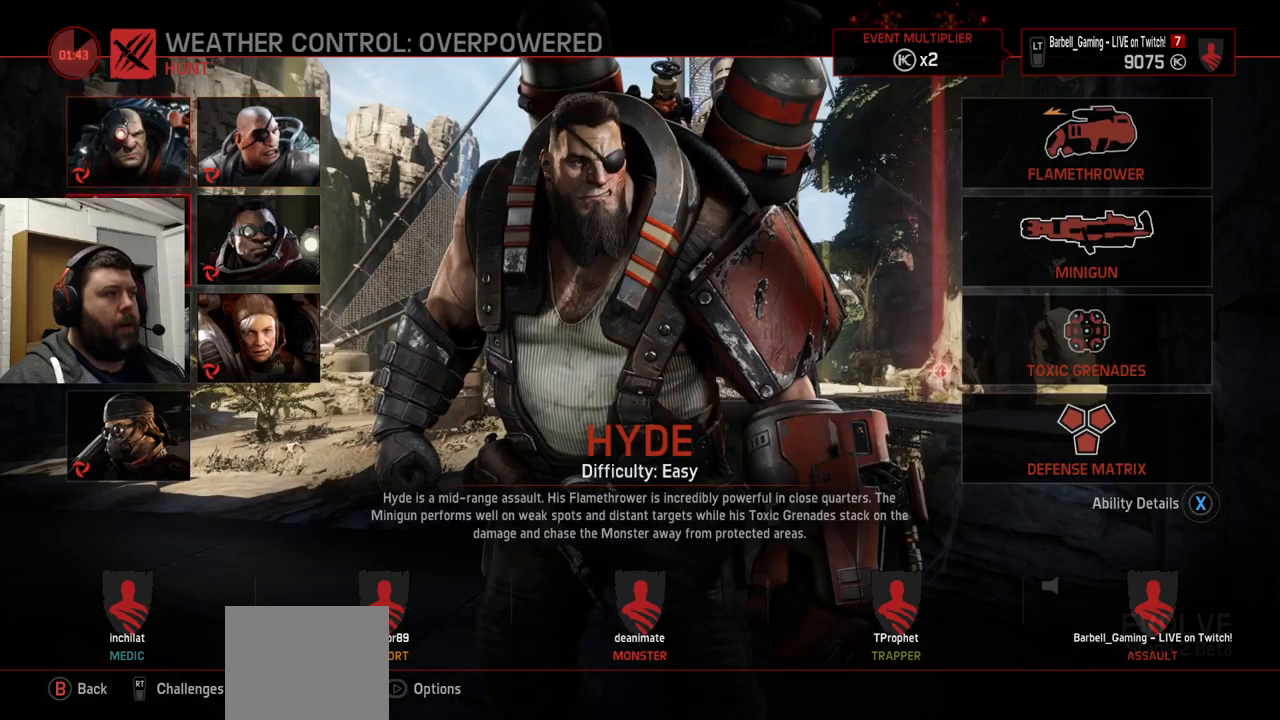
{"buttons": [], "left_stick": "center", "right_stick": "center", "events": [[367, "CROSS", "down"], [483, "CROSS", "up"]]}
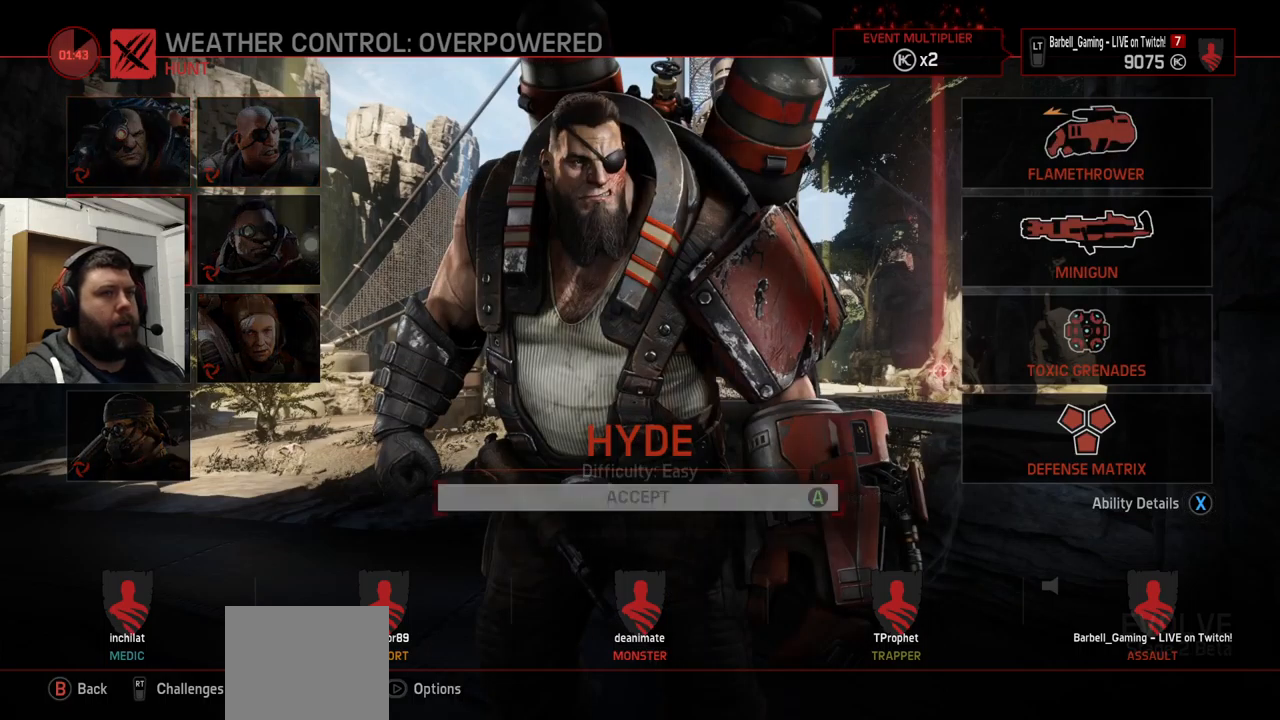
{"buttons": [], "left_stick": "center", "right_stick": "center", "events": []}
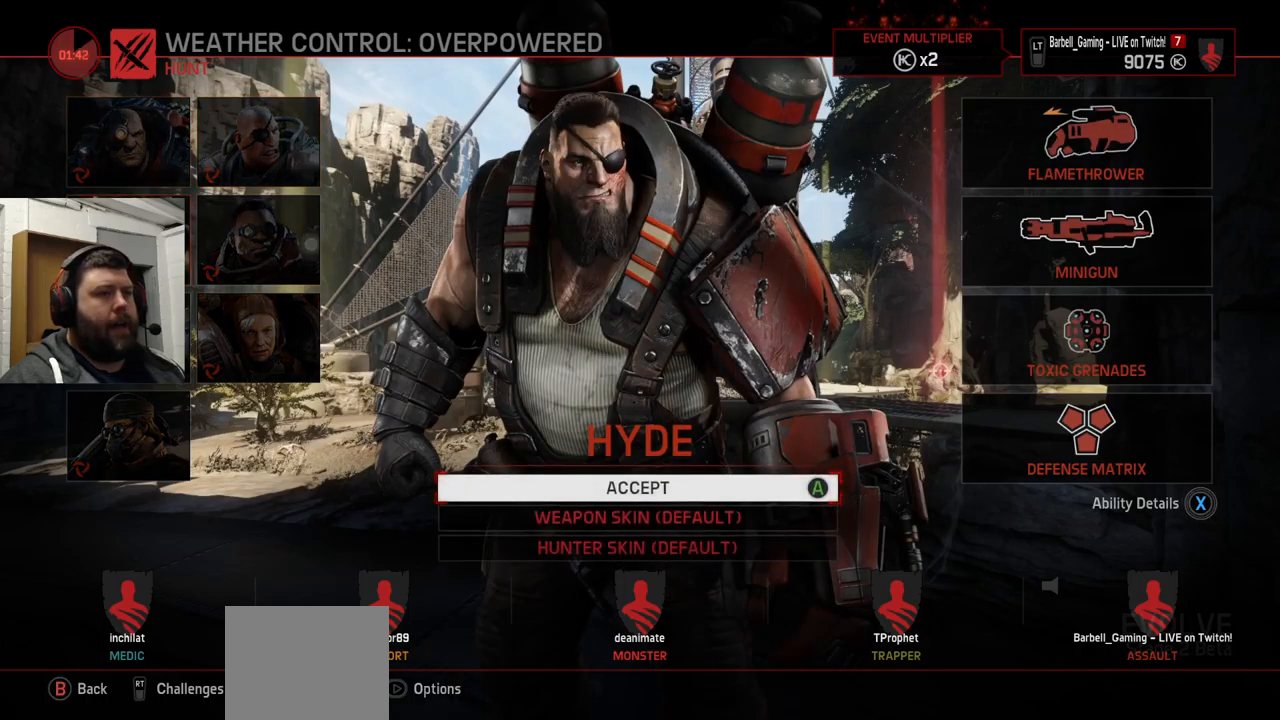
{"buttons": [], "left_stick": "center", "right_stick": "center", "events": []}
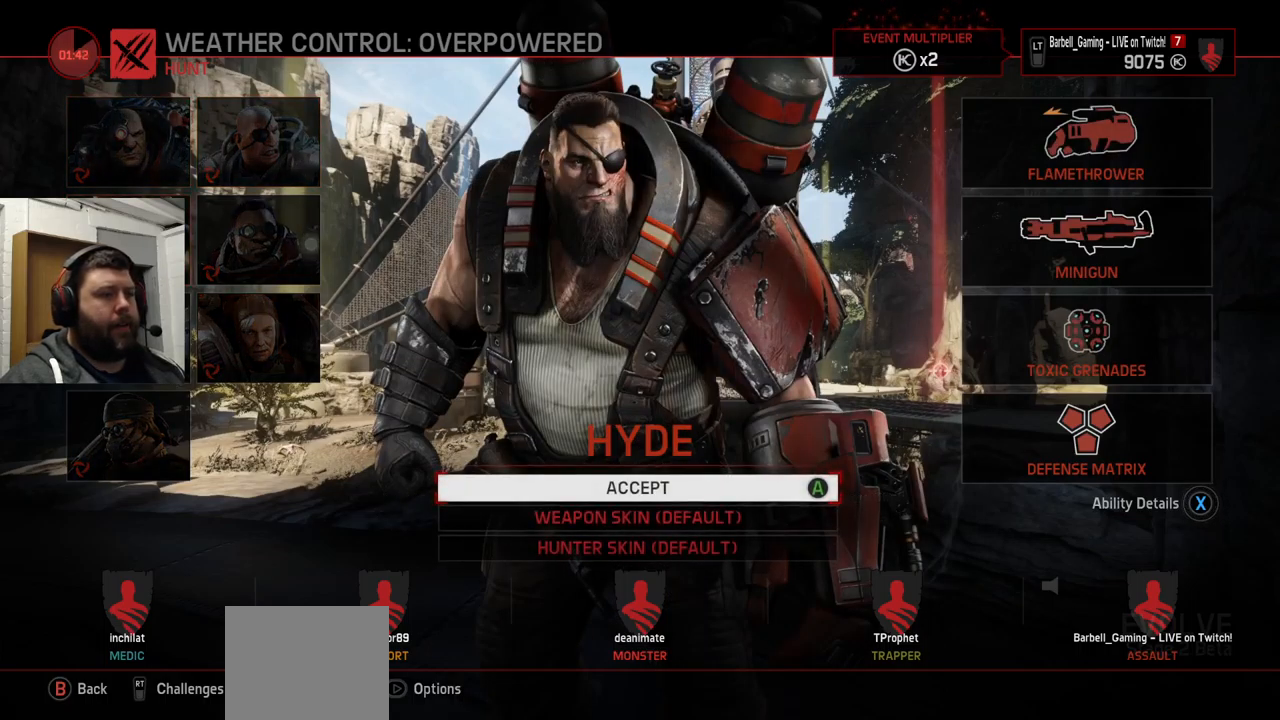
{"buttons": [], "left_stick": "center", "right_stick": "center", "events": [[50, "CROSS", "down"], [167, "CROSS", "up"]]}
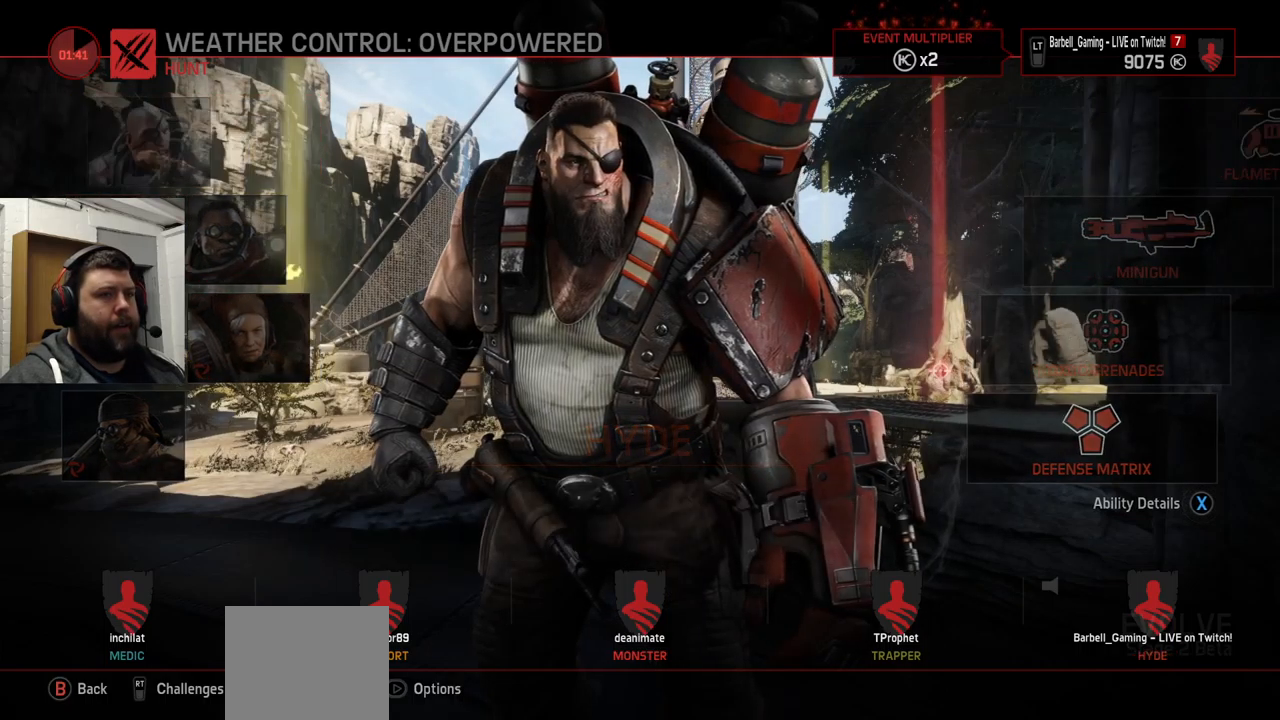
{"buttons": [], "left_stick": "center", "right_stick": "center", "events": []}
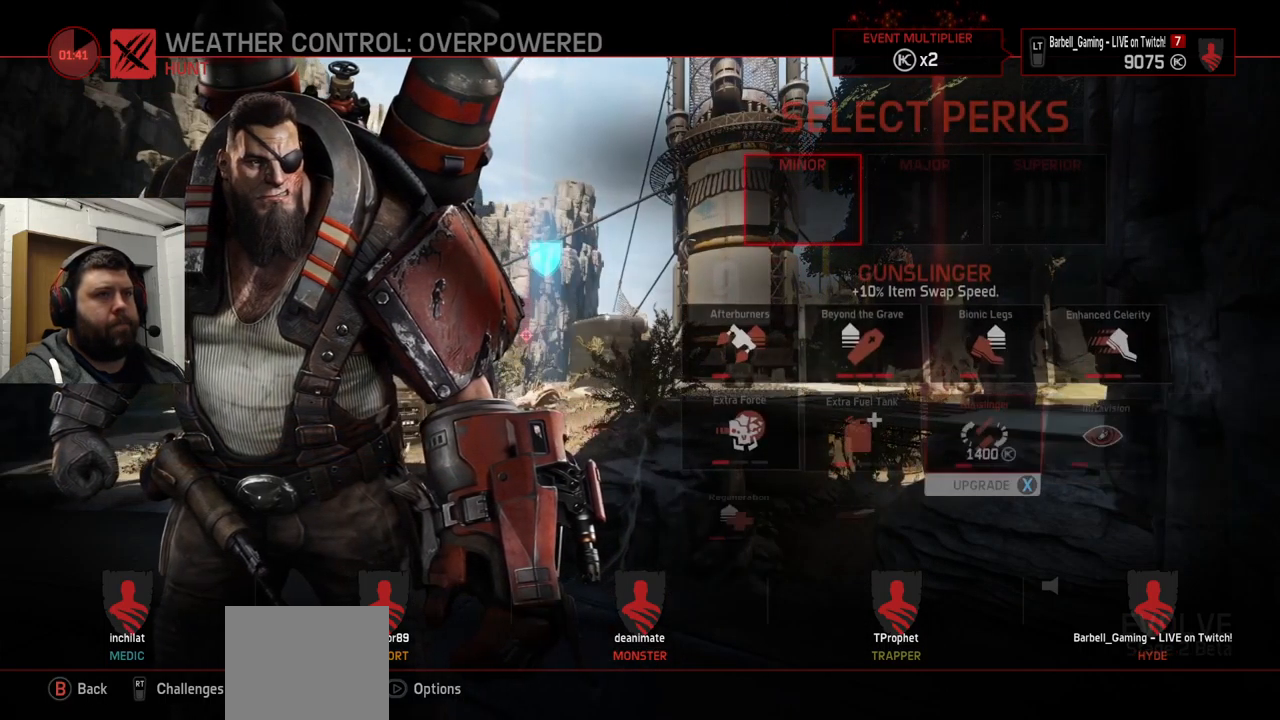
{"buttons": [], "left_stick": "center", "right_stick": "center", "events": []}
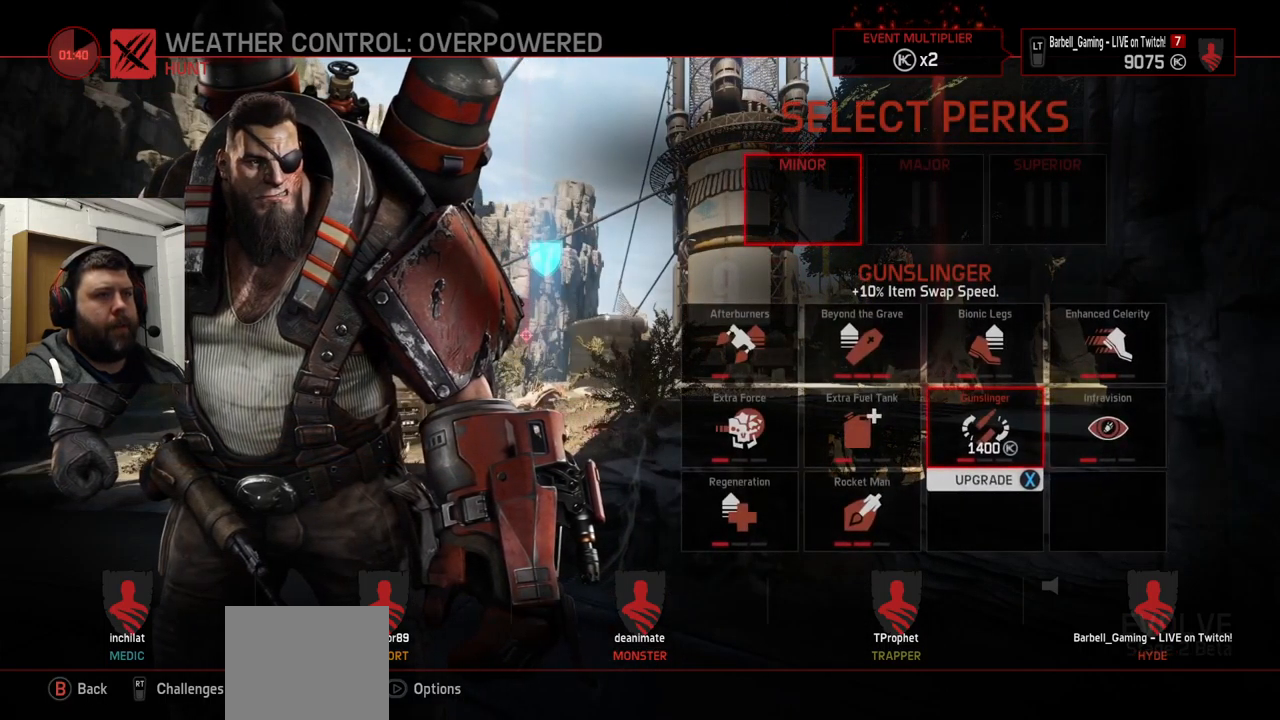
{"buttons": [], "left_stick": "center", "right_stick": "center", "events": []}
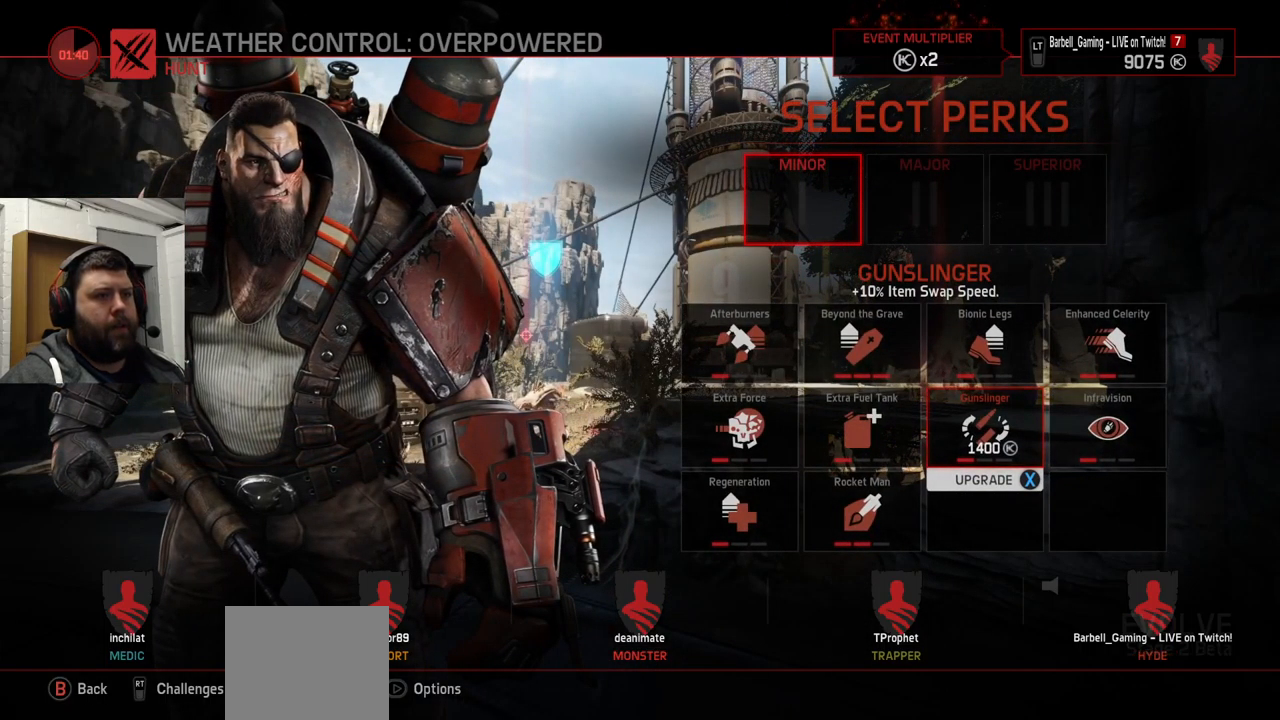
{"buttons": [], "left_stick": "center", "right_stick": "center", "events": [[333, "DPAD_UP", "down"], [400, "DPAD_UP", "up"]]}
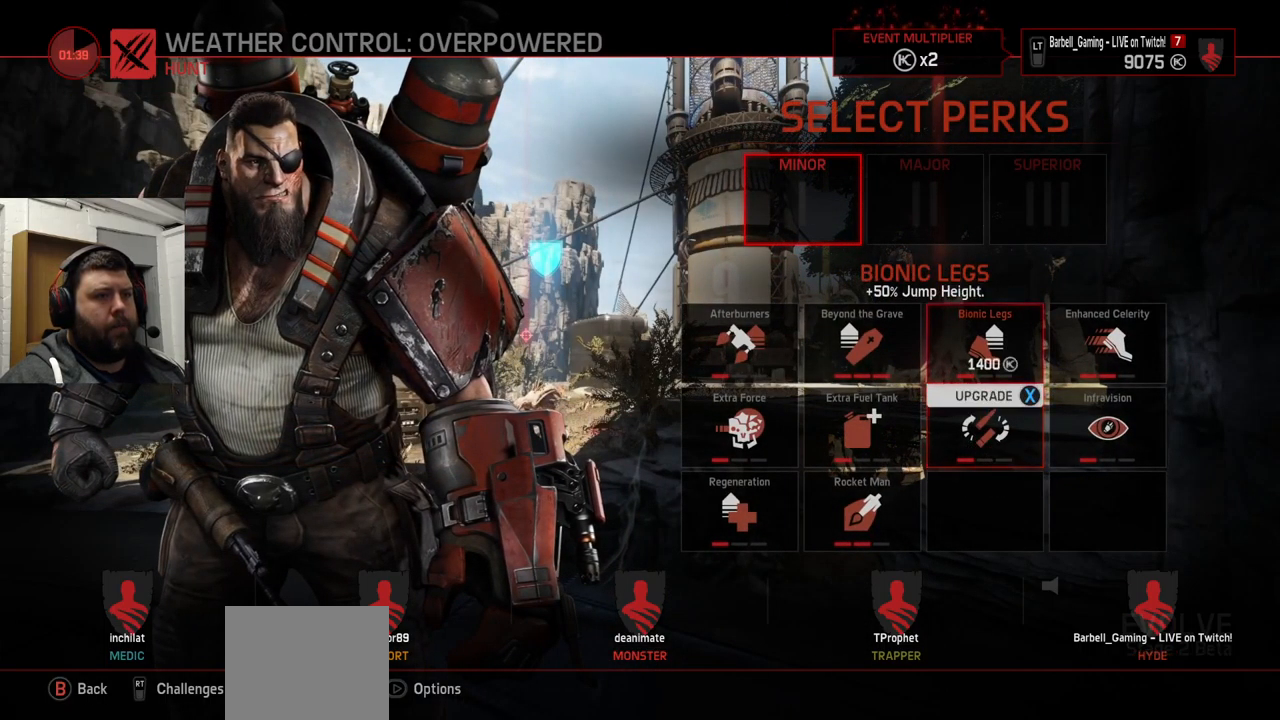
{"buttons": [], "left_stick": "center", "right_stick": "center", "events": [[117, "DPAD_LEFT", "down"], [200, "DPAD_LEFT", "up"]]}
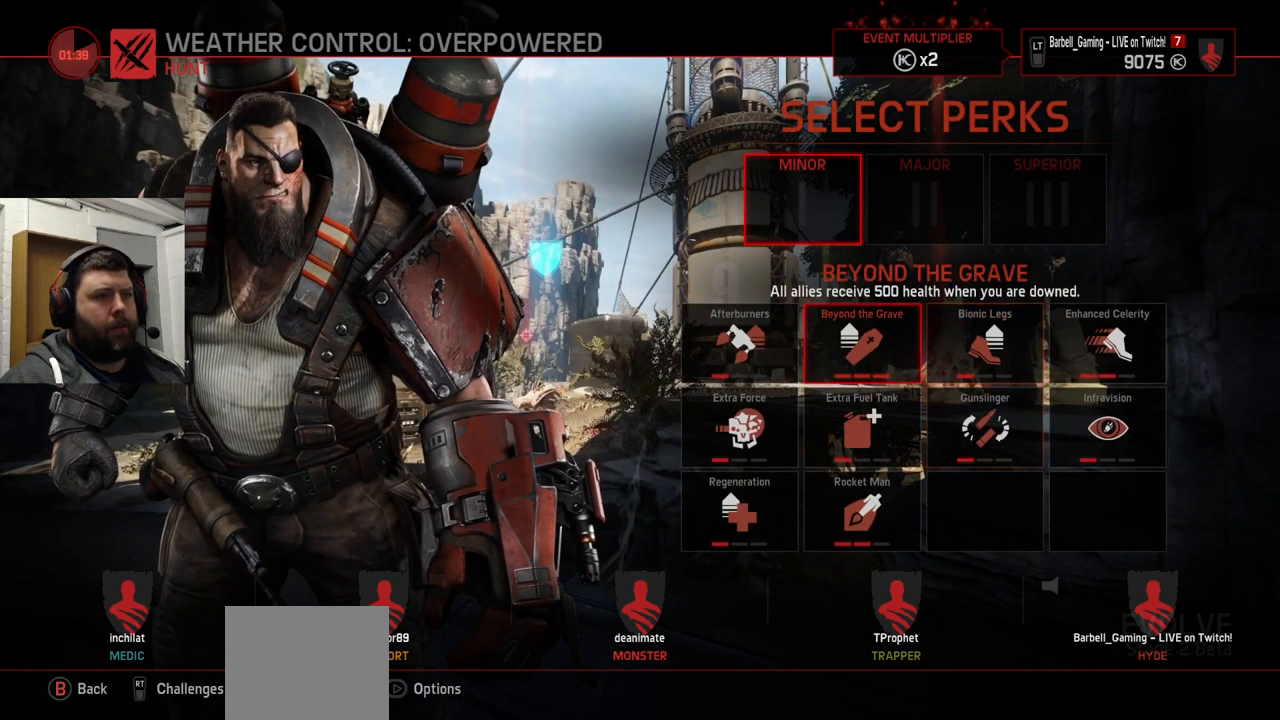
{"buttons": [], "left_stick": "center", "right_stick": "center", "events": [[133, "DPAD_DOWN", "down"], [233, "DPAD_DOWN", "up"]]}
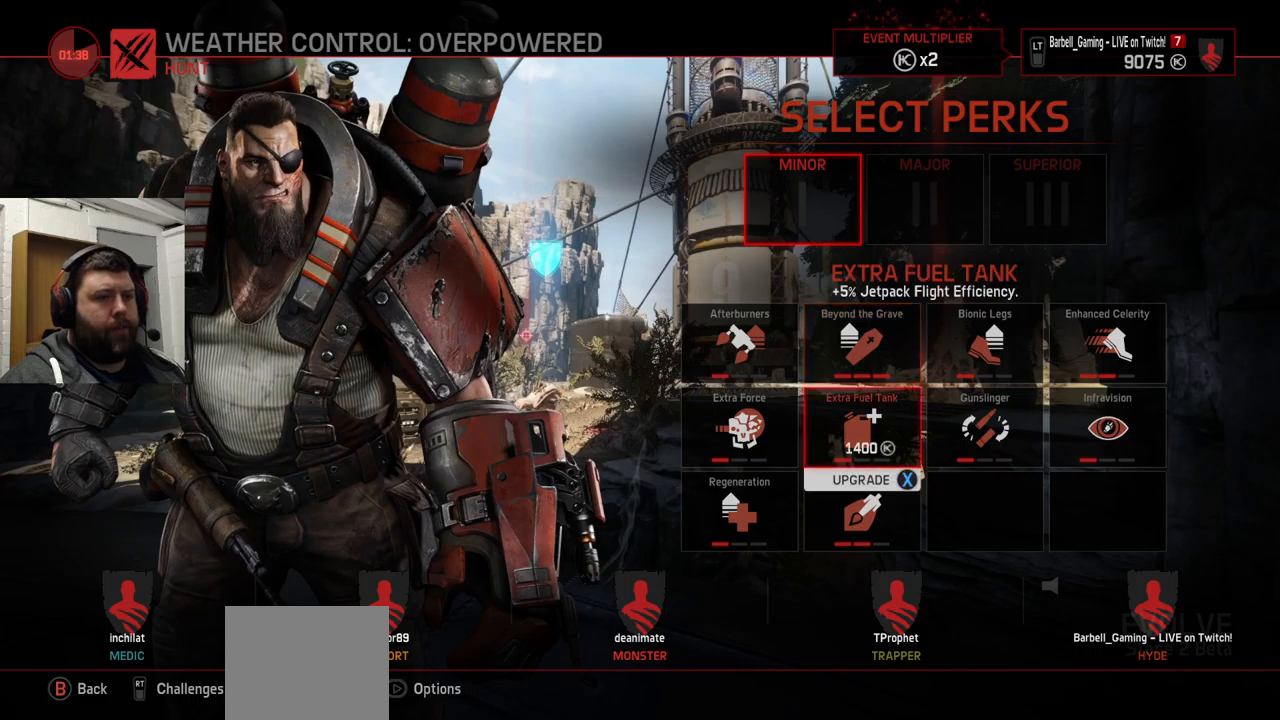
{"buttons": [], "left_stick": "center", "right_stick": "center", "events": []}
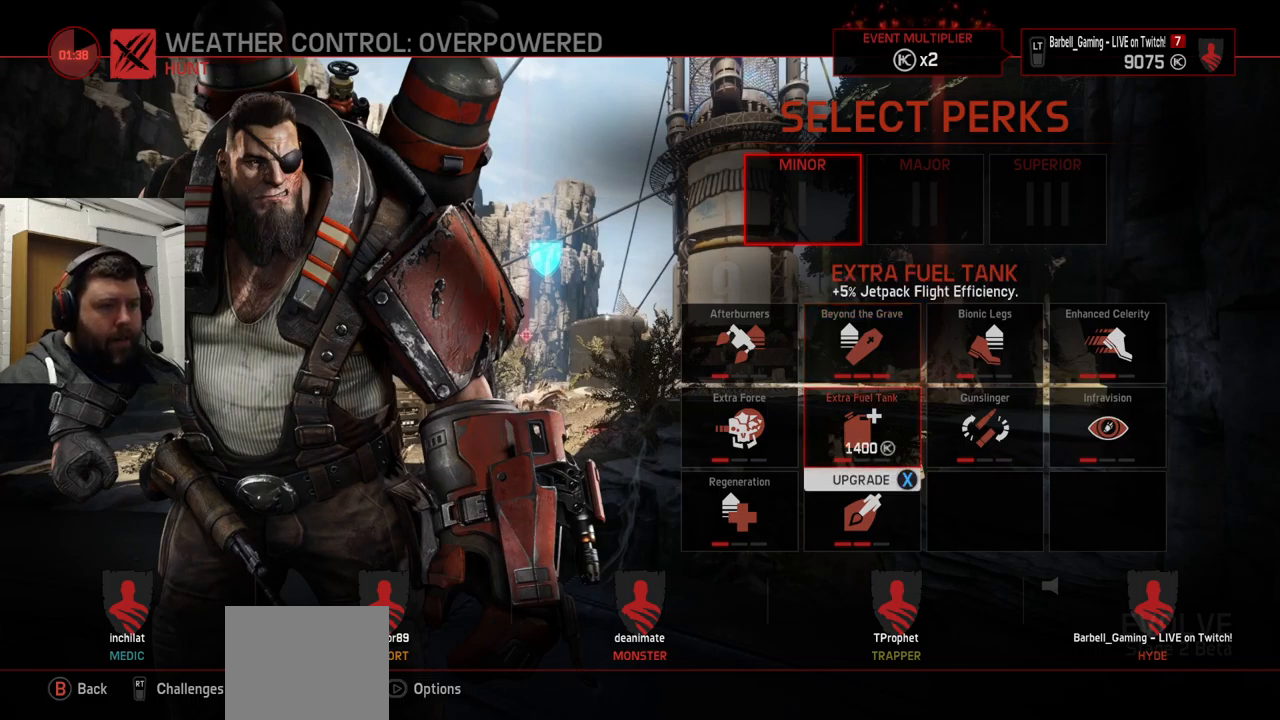
{"buttons": [], "left_stick": "center", "right_stick": "center", "events": []}
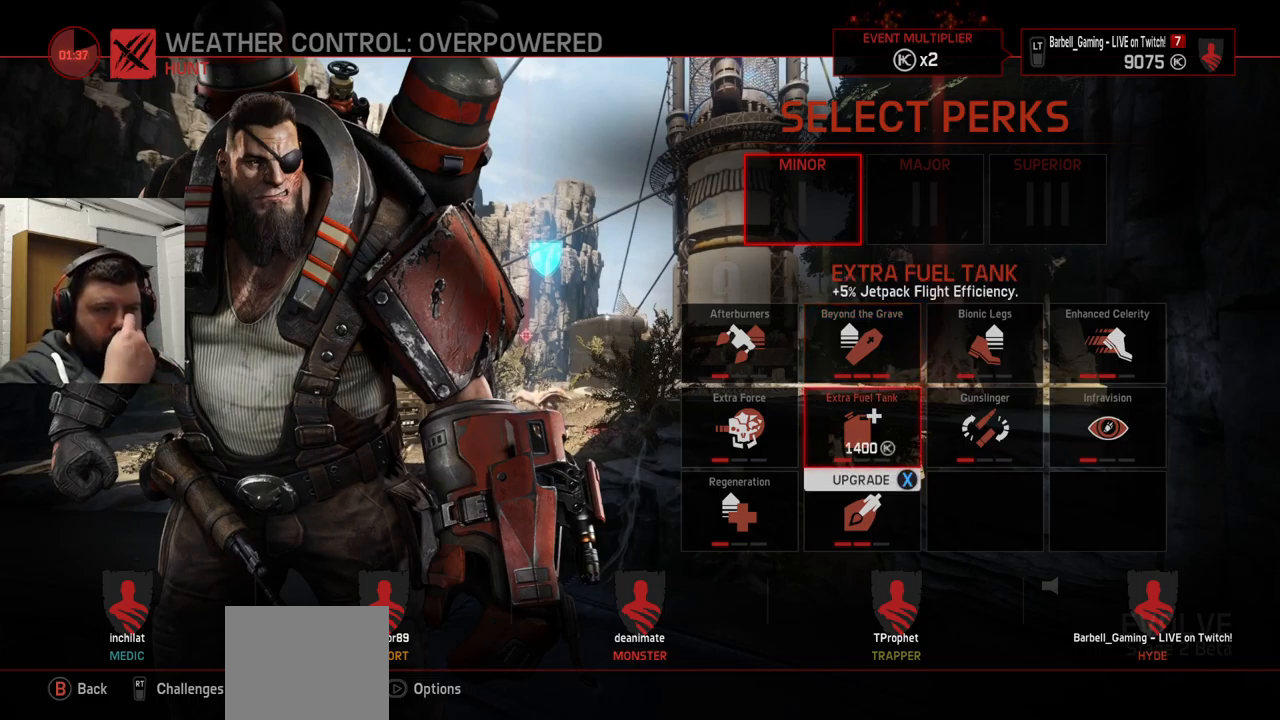
{"buttons": [], "left_stick": "center", "right_stick": "center", "events": []}
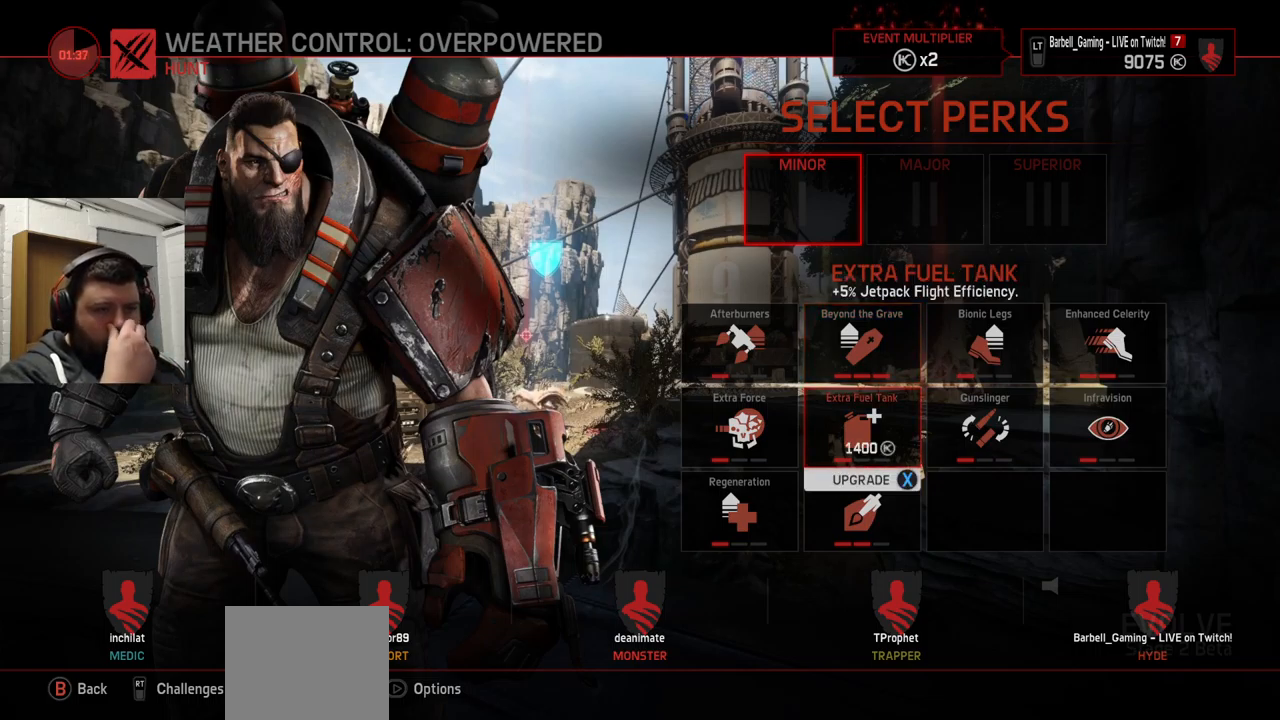
{"buttons": [], "left_stick": "center", "right_stick": "center", "events": []}
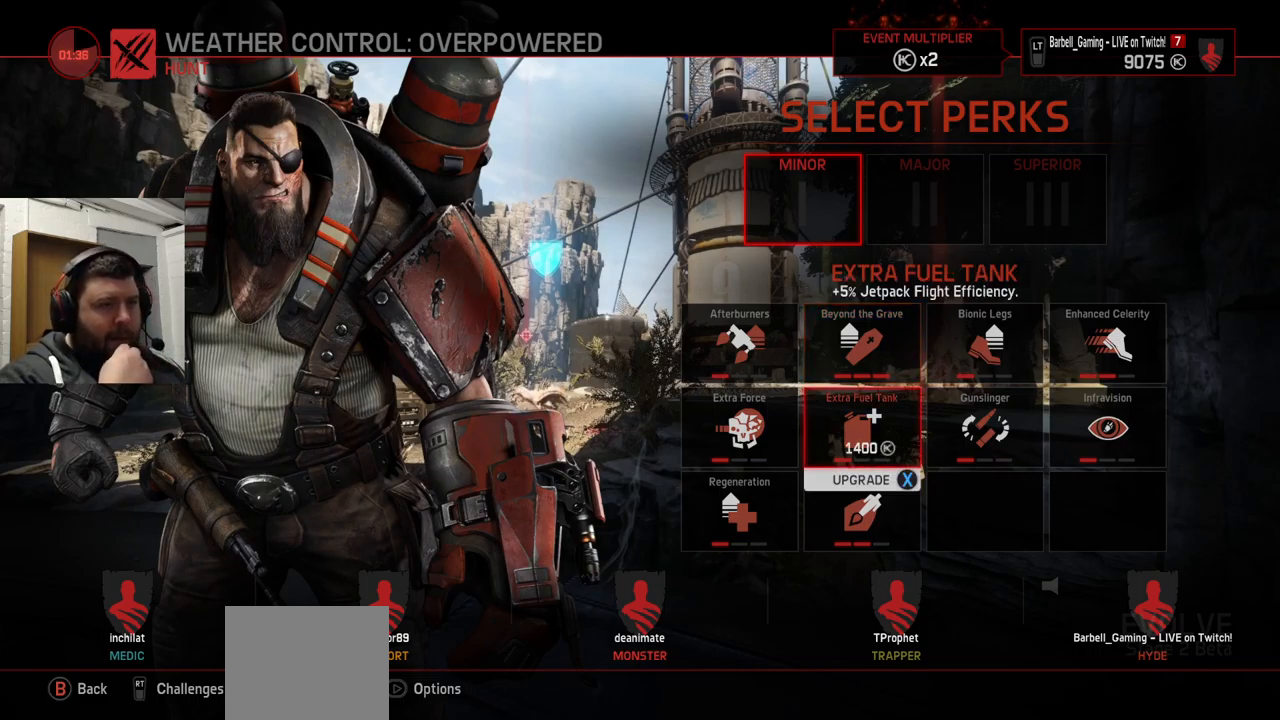
{"buttons": [], "left_stick": "center", "right_stick": "center", "events": [[417, "DPAD_RIGHT", "down"], [467, "DPAD_RIGHT", "up"]]}
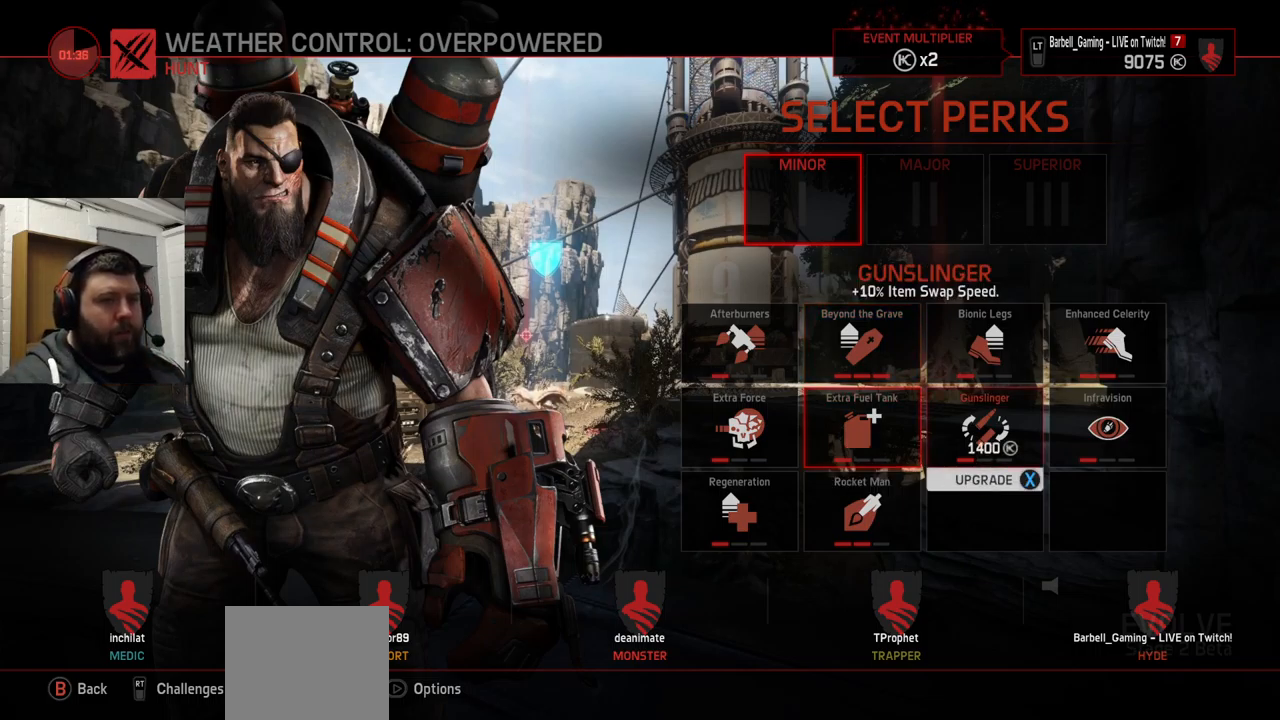
{"buttons": [], "left_stick": "center", "right_stick": "center", "events": []}
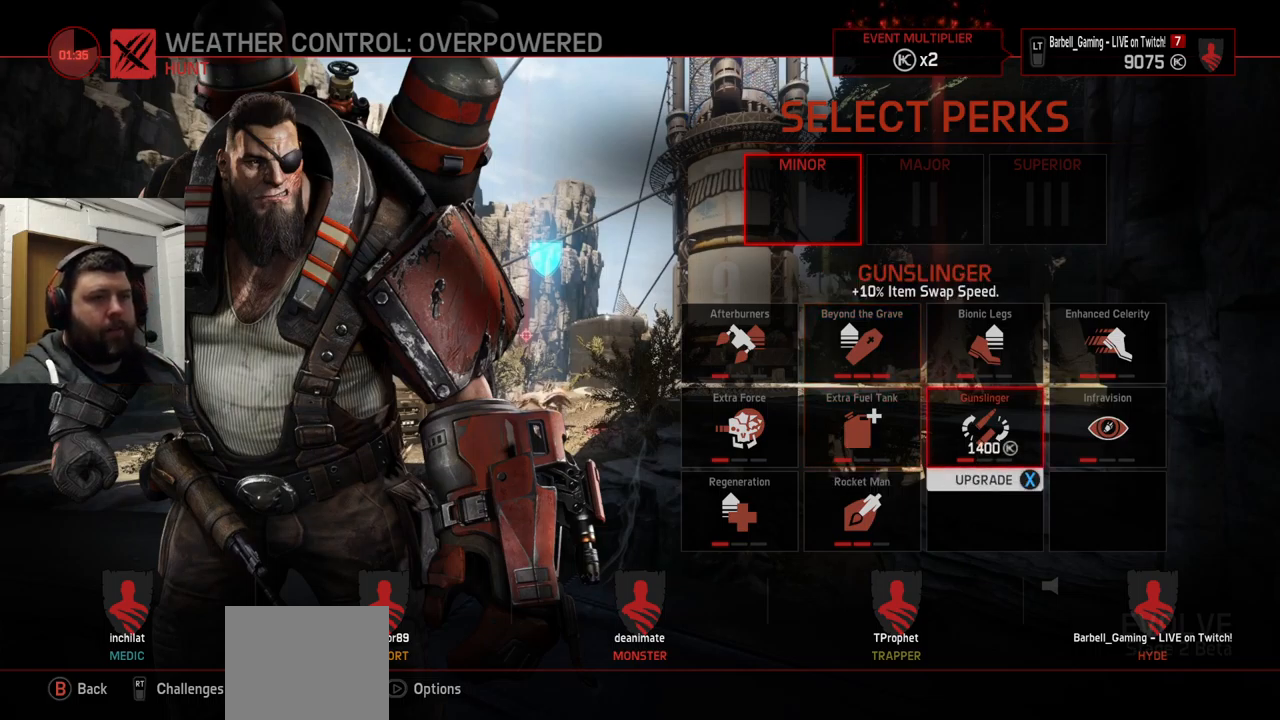
{"buttons": [], "left_stick": "center", "right_stick": "center", "events": []}
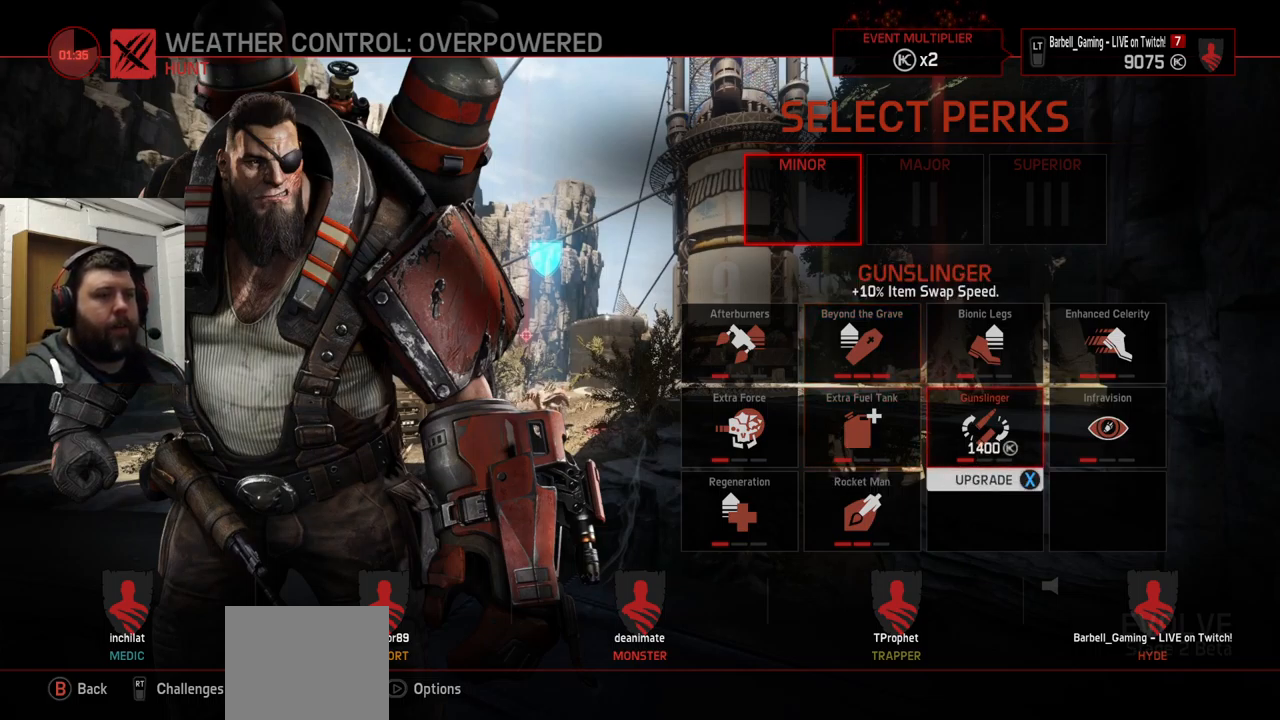
{"buttons": [], "left_stick": "center", "right_stick": "center", "events": []}
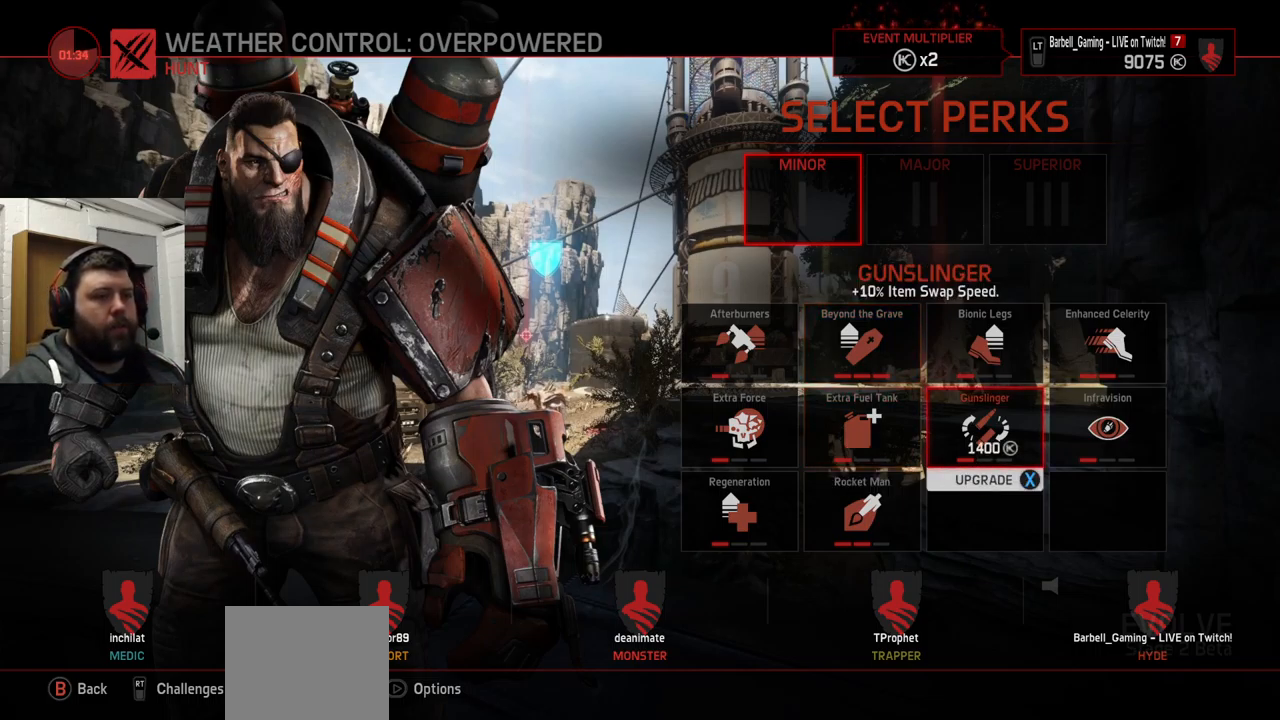
{"buttons": [], "left_stick": "center", "right_stick": "center", "events": []}
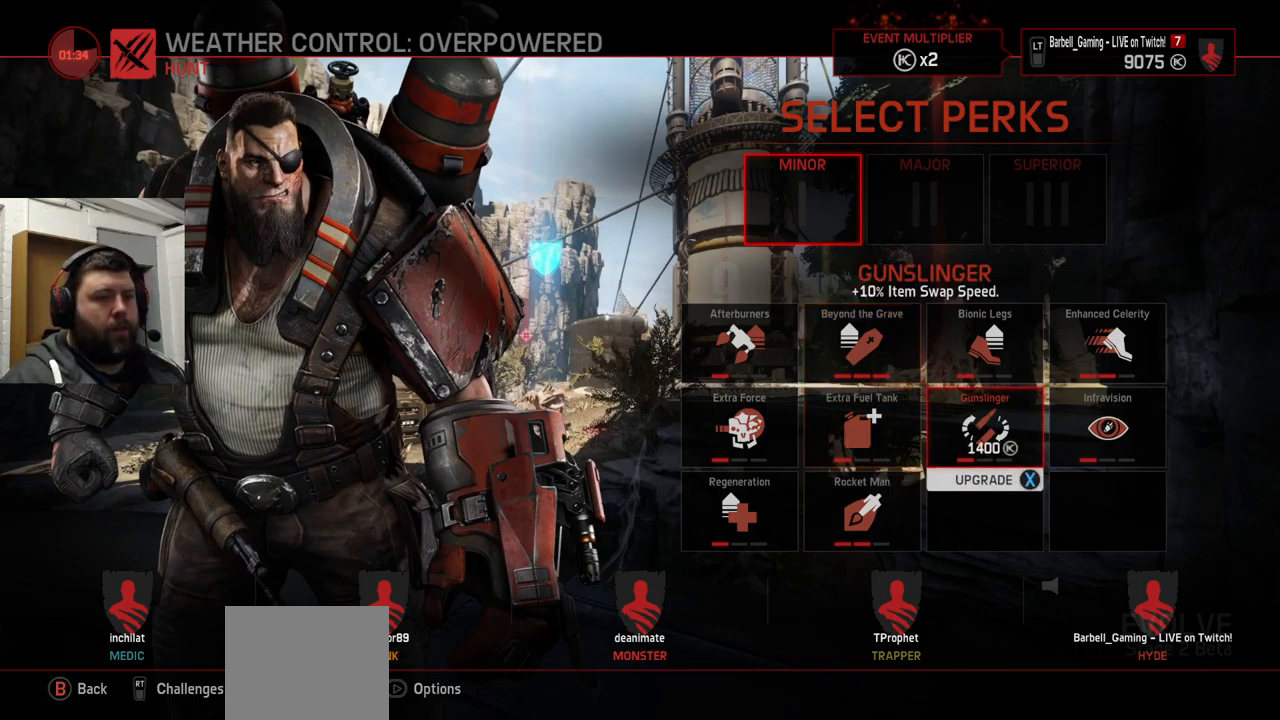
{"buttons": [], "left_stick": "center", "right_stick": "center", "events": [[267, "CROSS", "down"], [400, "CROSS", "up"]]}
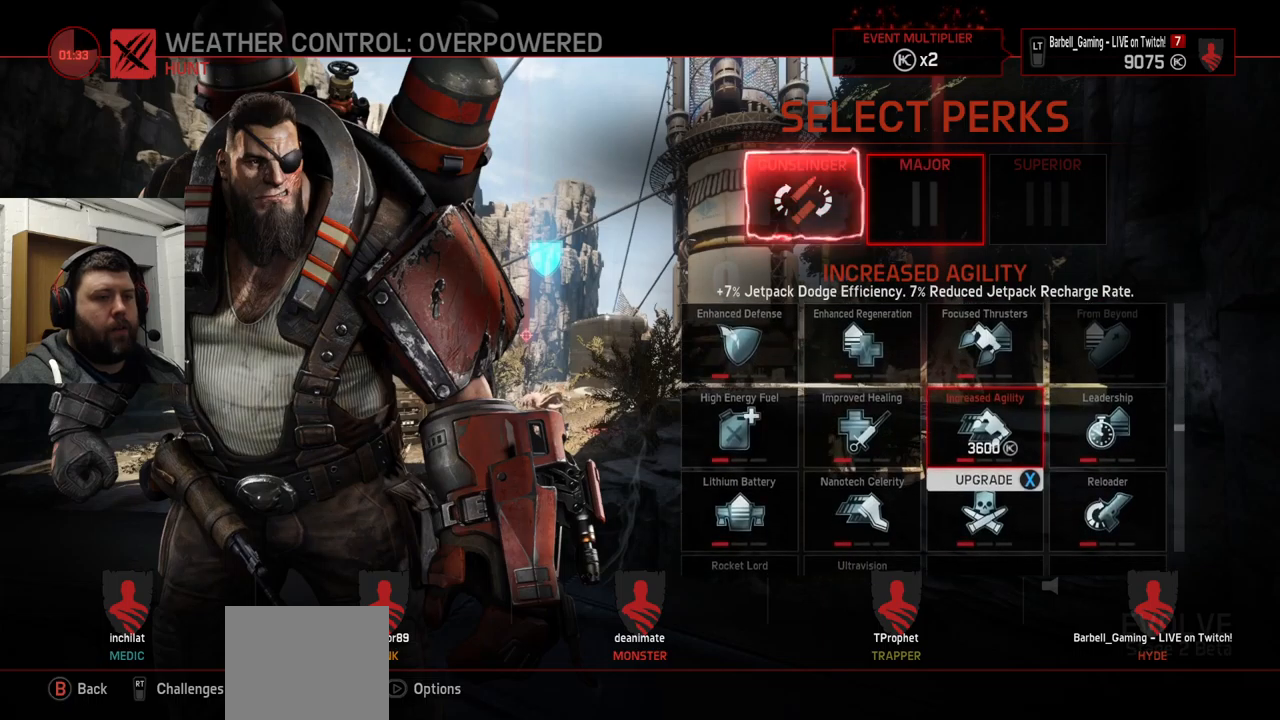
{"buttons": [], "left_stick": "center", "right_stick": "center", "events": []}
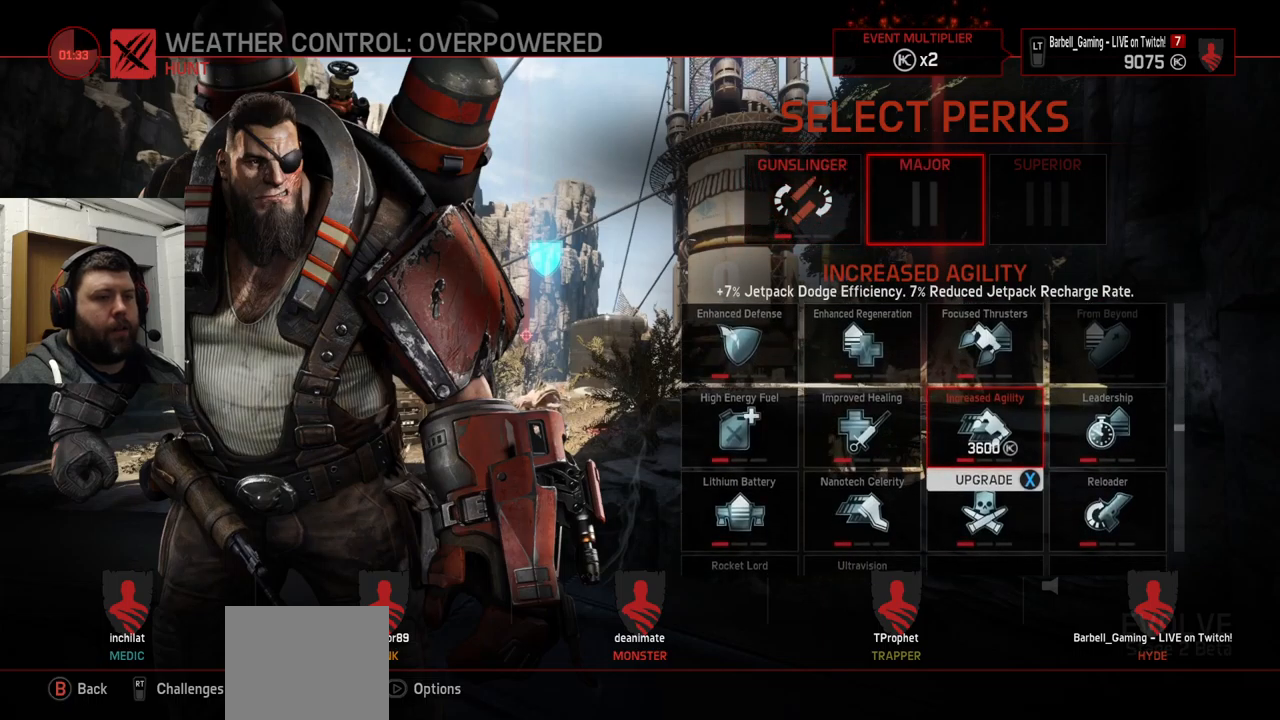
{"buttons": [], "left_stick": "center", "right_stick": "center", "events": []}
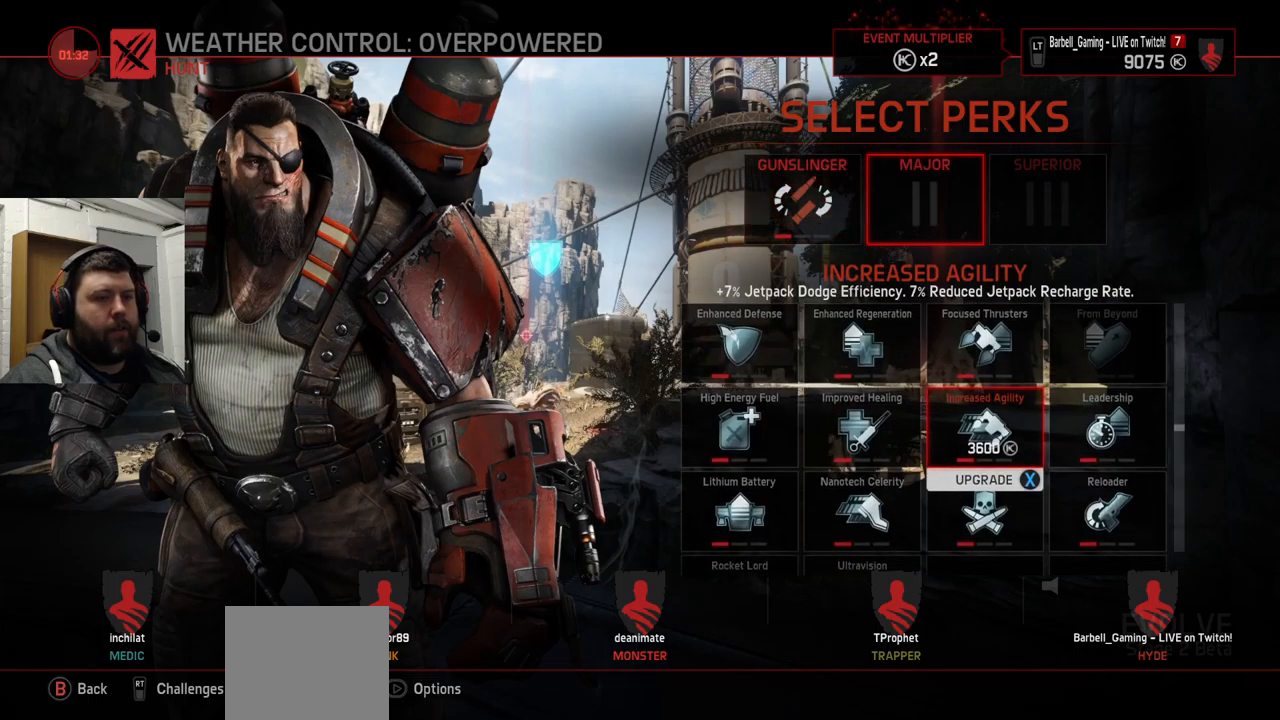
{"buttons": [], "left_stick": "center", "right_stick": "center", "events": []}
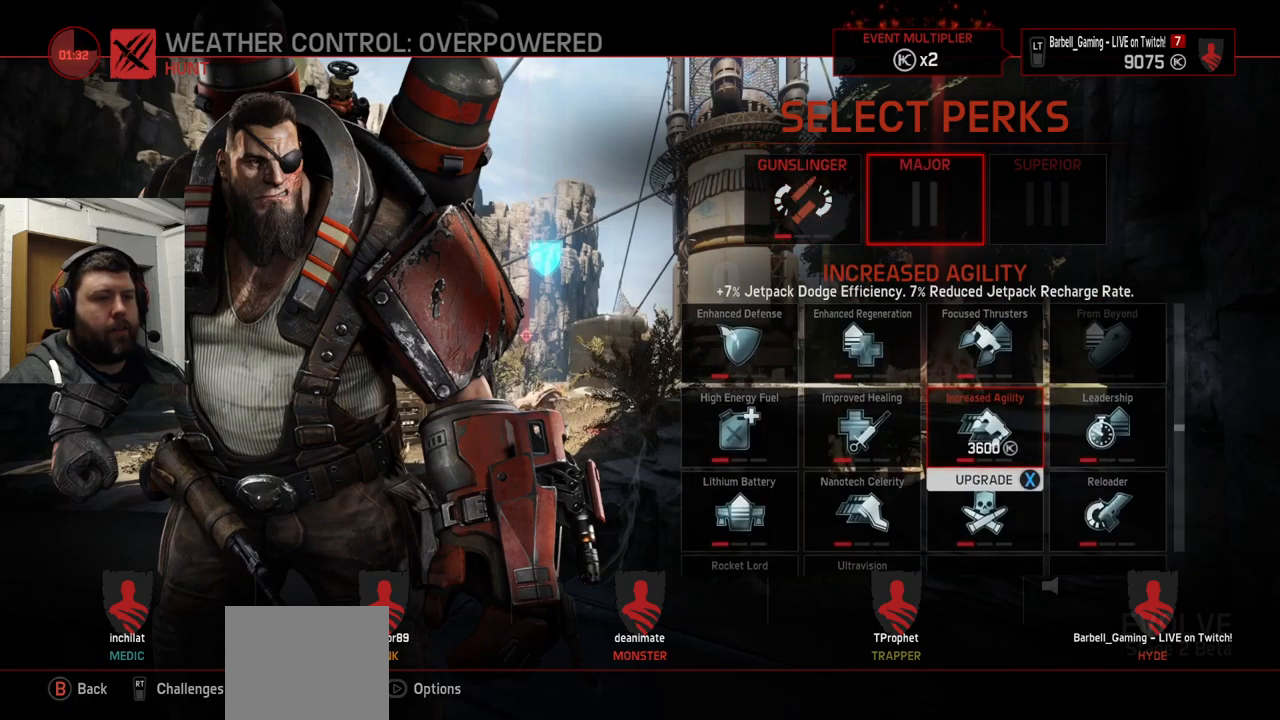
{"buttons": [], "left_stick": "center", "right_stick": "center", "events": []}
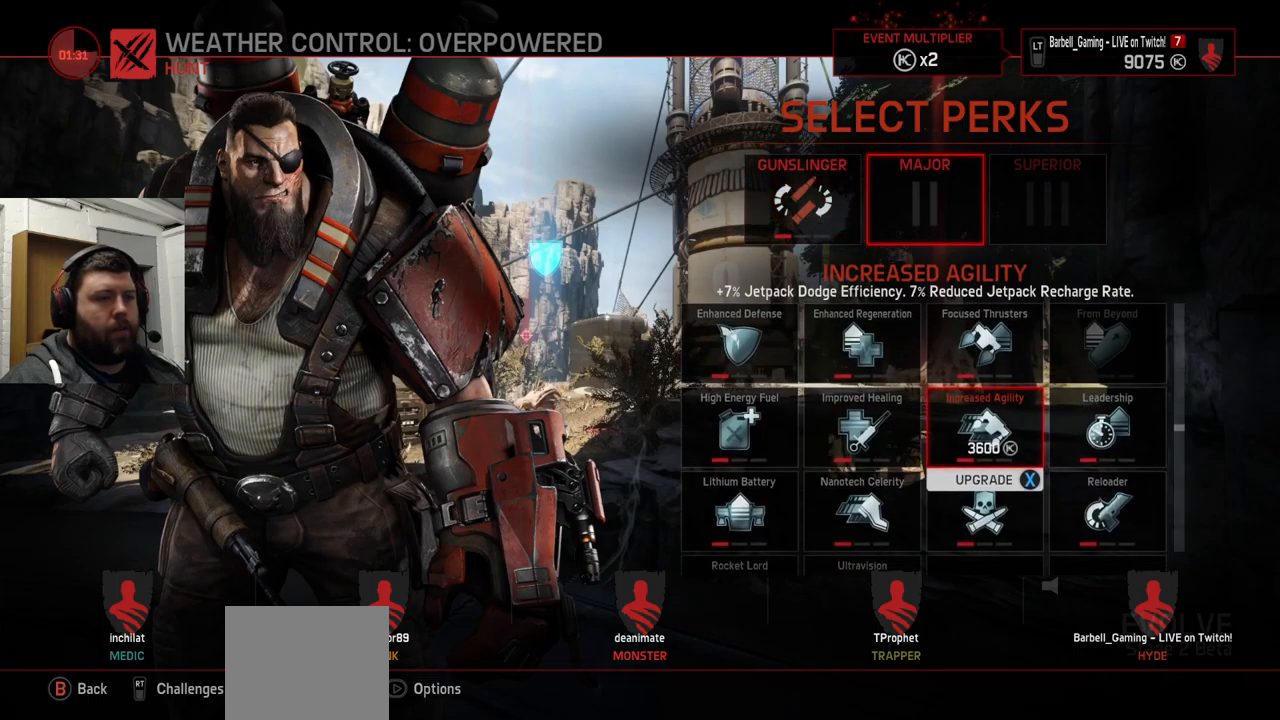
{"buttons": [], "left_stick": "center", "right_stick": "center", "events": []}
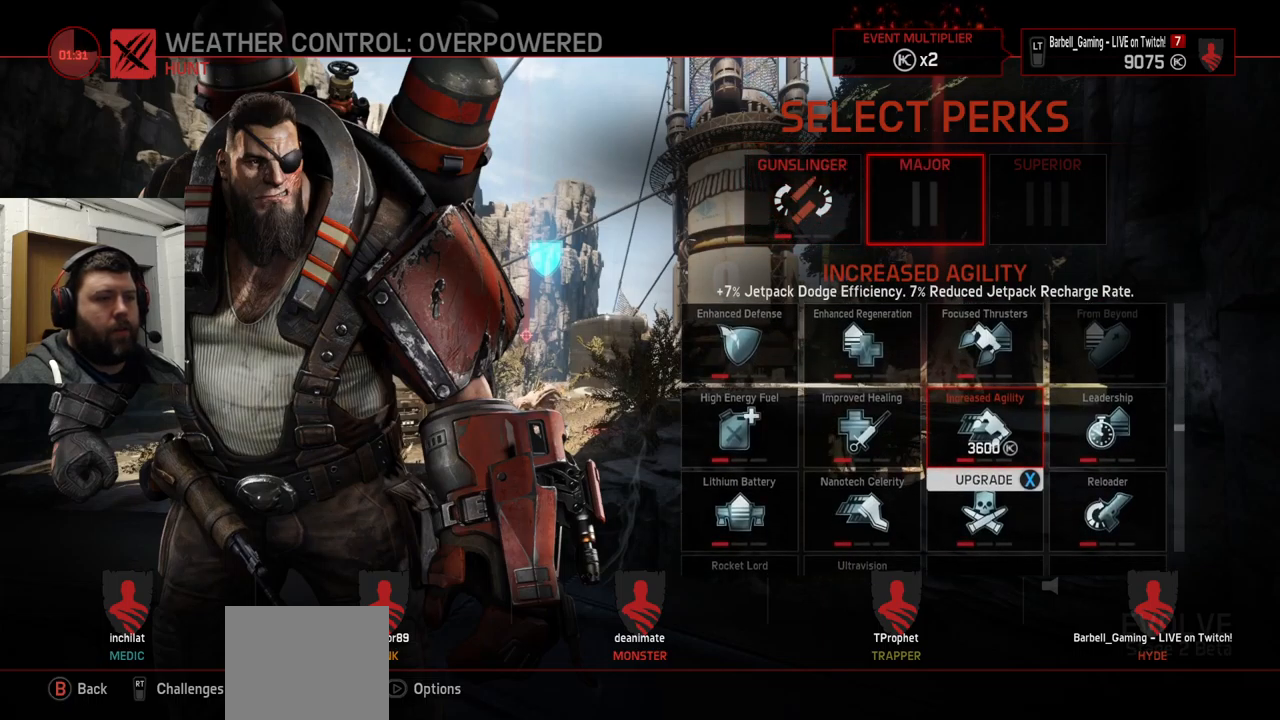
{"buttons": [], "left_stick": "center", "right_stick": "center", "events": []}